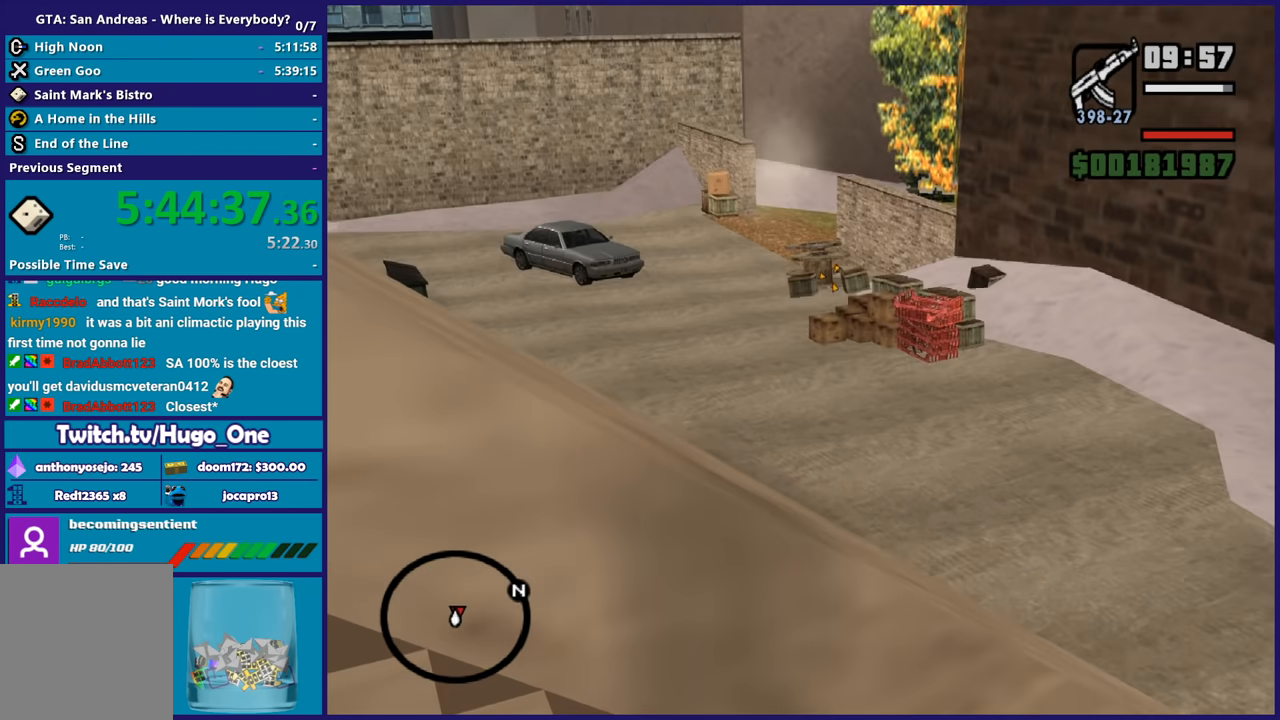
Gameplay with a controller (Xbox layout); each line is a JSON object with the inputs held at the frame after it. "button_events" lists button changes between this image and that frame as [ms after this image, input, new state], when the widget could be followed in between (sticks are given only as held states). Not read: R3.
{"buttons": ["L2", "R2"], "left_stick": "center", "right_stick": "center", "button_events": [[100, "R1", "down"], [234, "R1", "up"]]}
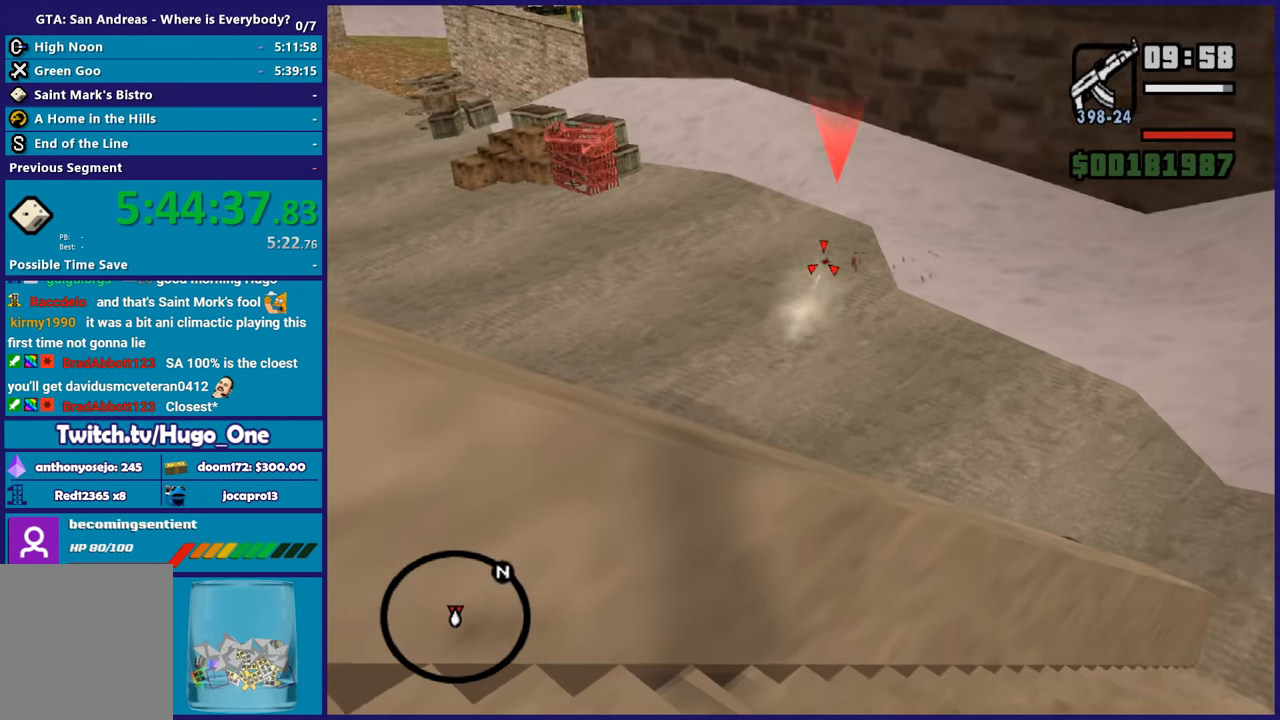
{"buttons": ["L2", "R2"], "left_stick": "center", "right_stick": "center", "button_events": []}
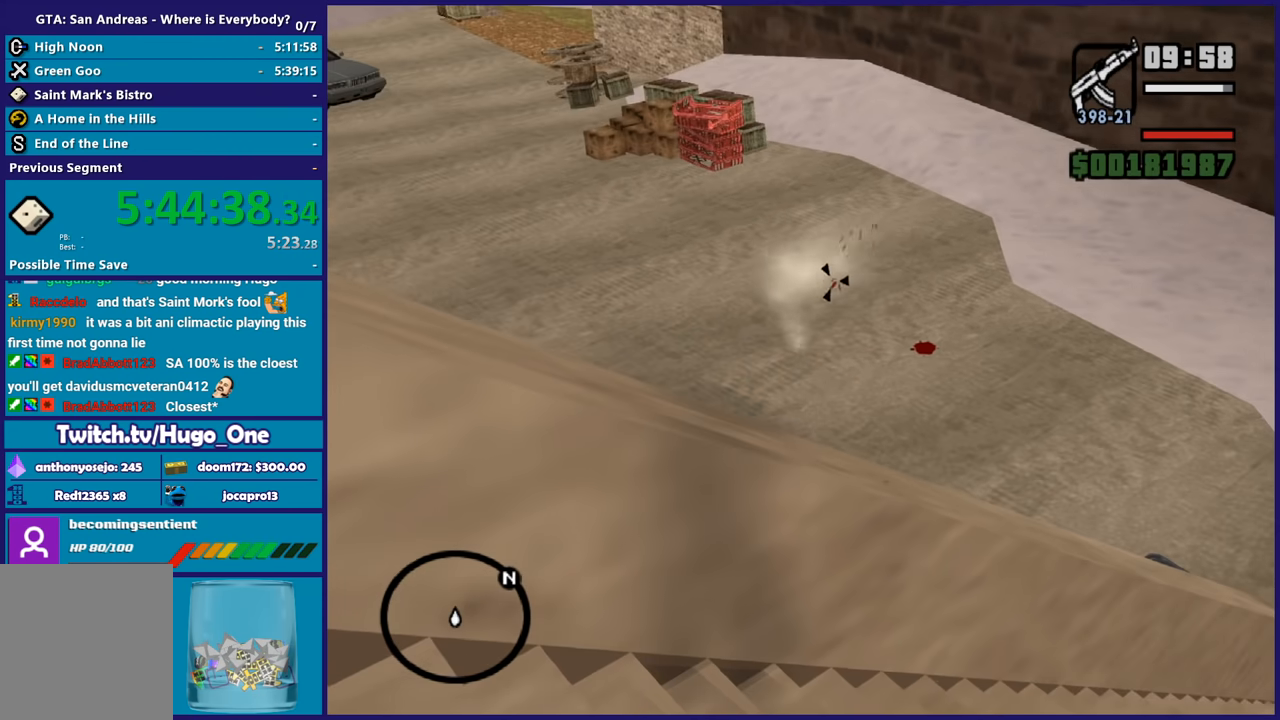
{"buttons": ["L2", "R2"], "left_stick": "center", "right_stick": "center", "button_events": [[33, "L1", "down"], [167, "L1", "up"]]}
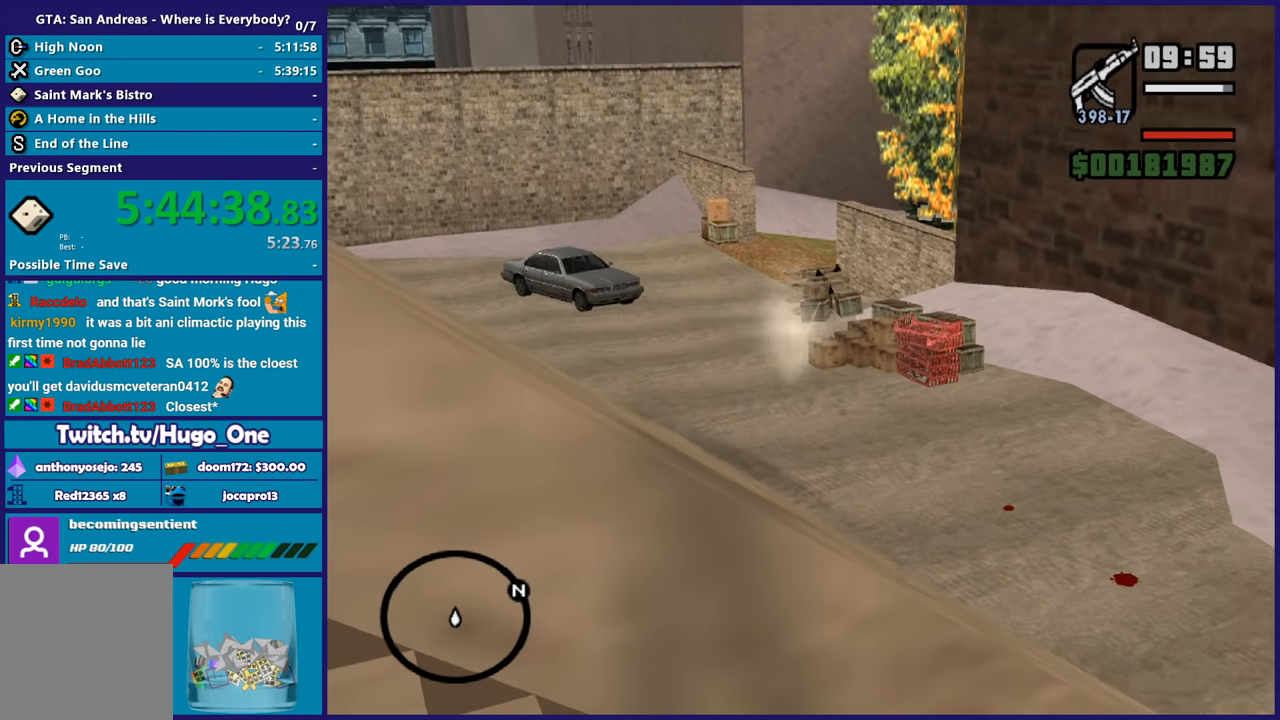
{"buttons": ["L2", "R2"], "left_stick": "center", "right_stick": "center", "button_events": [[233, "L1", "down"], [367, "L1", "up"]]}
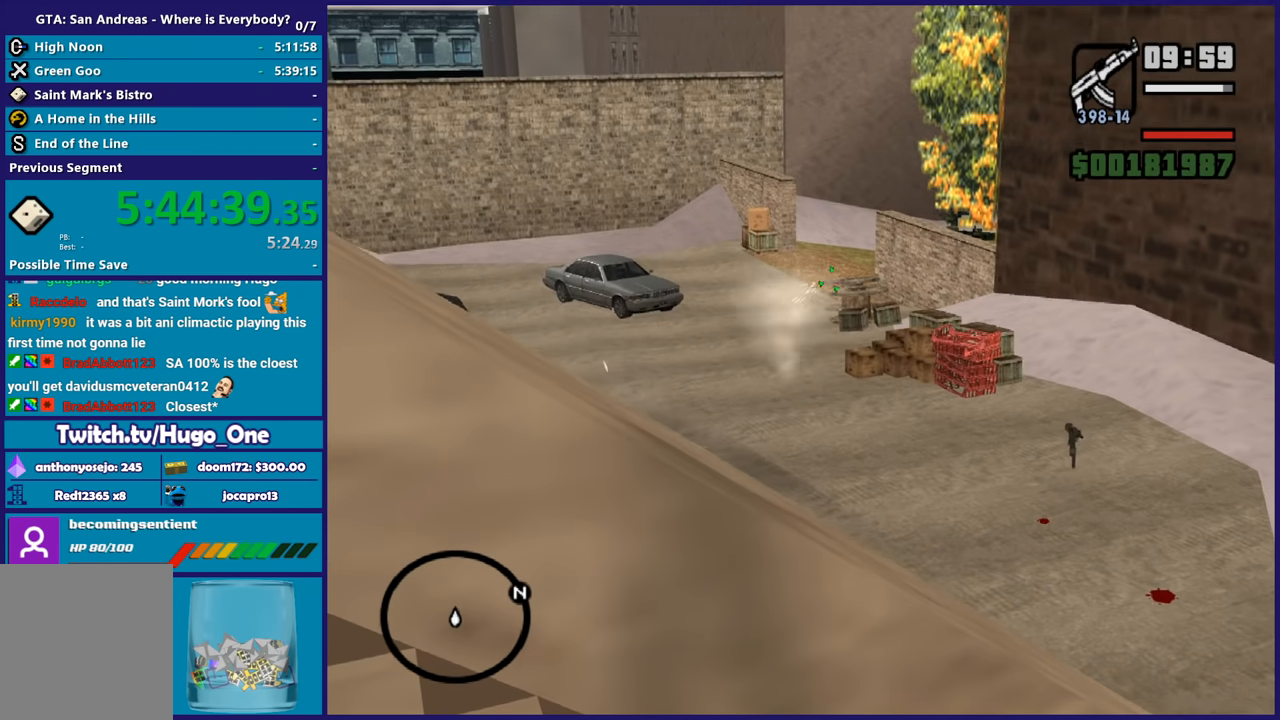
{"buttons": ["L2", "R2"], "left_stick": "center", "right_stick": "center", "button_events": []}
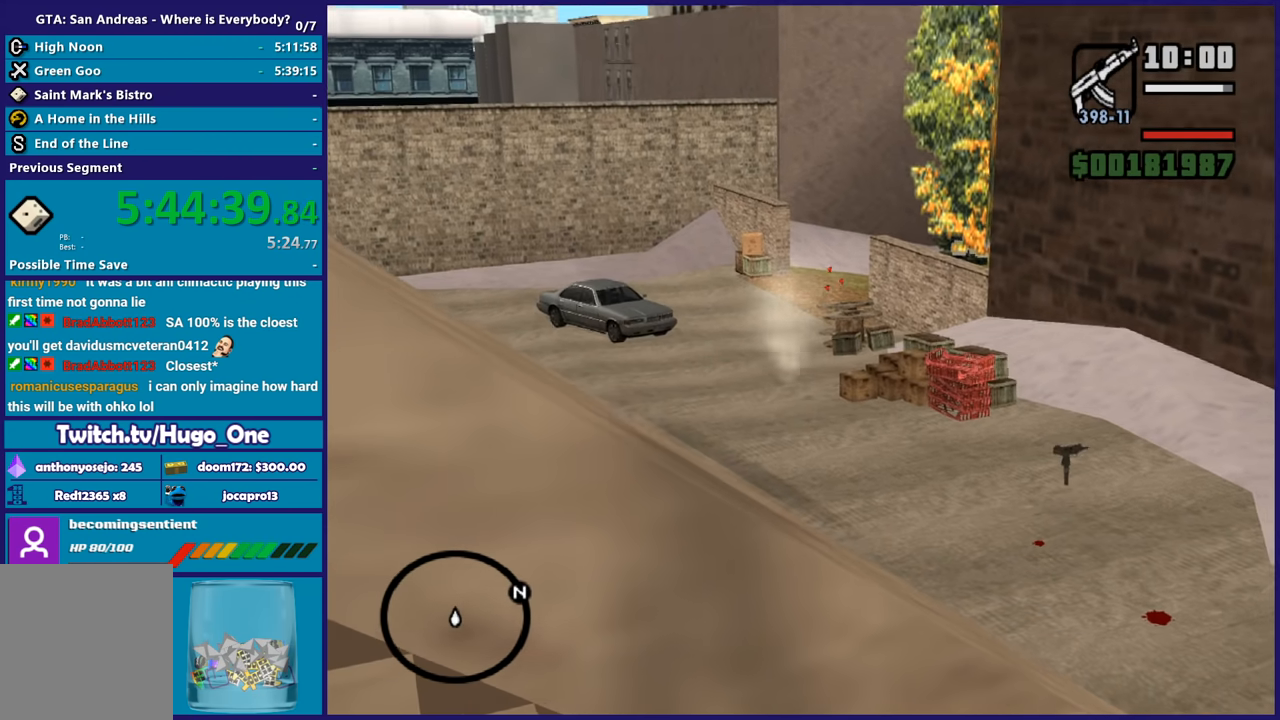
{"buttons": ["L1", "L2", "R2"], "left_stick": "center", "right_stick": "center", "button_events": [[433, "L1", "down"]]}
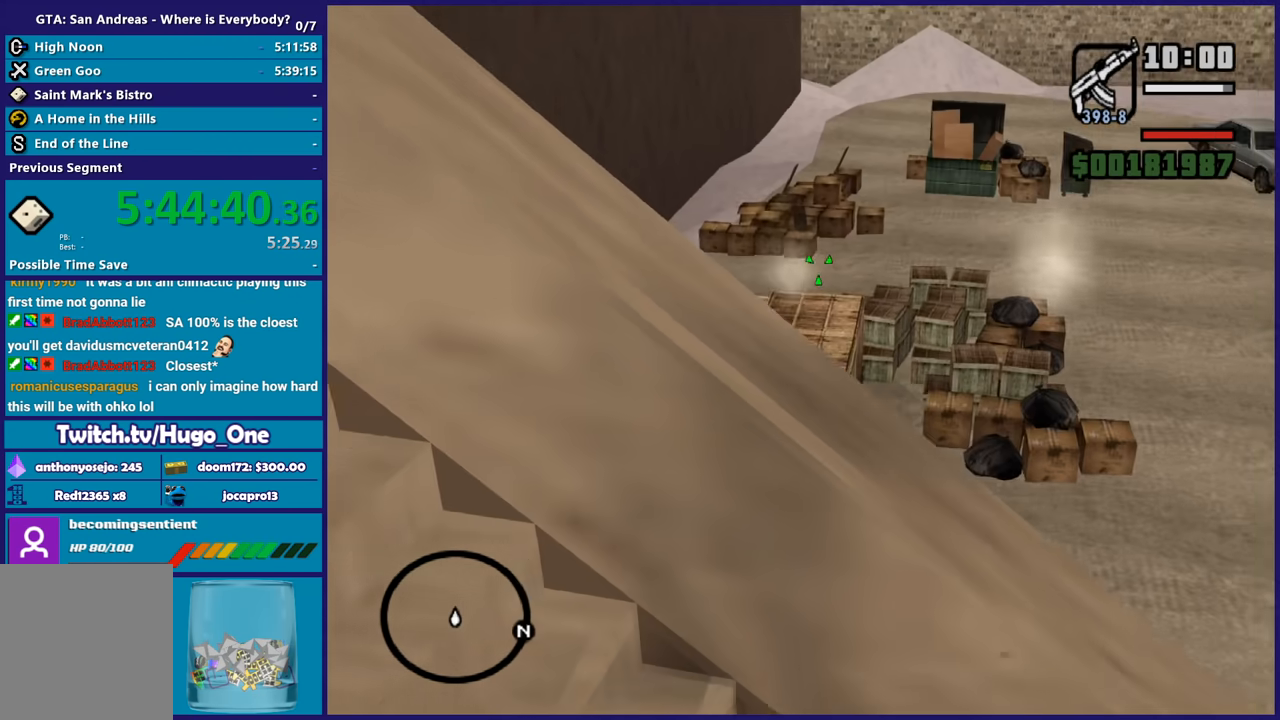
{"buttons": ["L2", "R2"], "left_stick": "center", "right_stick": "center", "button_events": [[100, "L1", "up"]]}
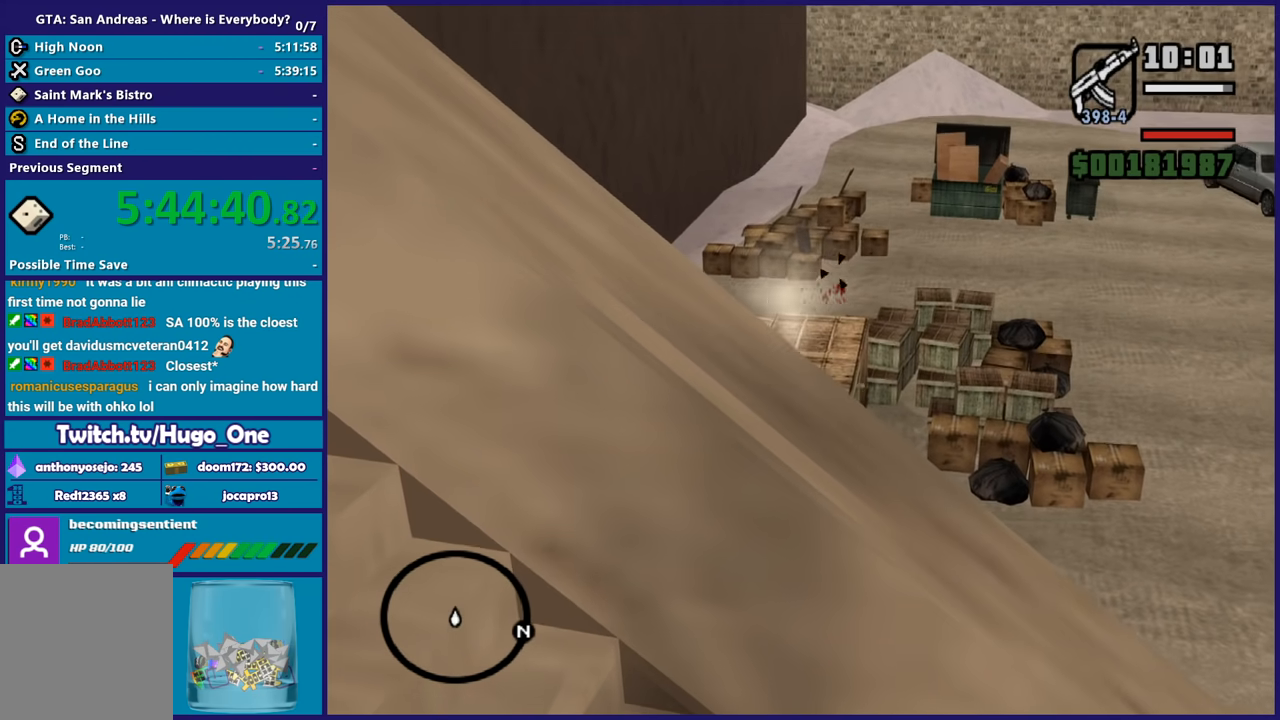
{"buttons": ["R2"], "left_stick": "center", "right_stick": "center", "button_events": [[467, "L2", "up"]]}
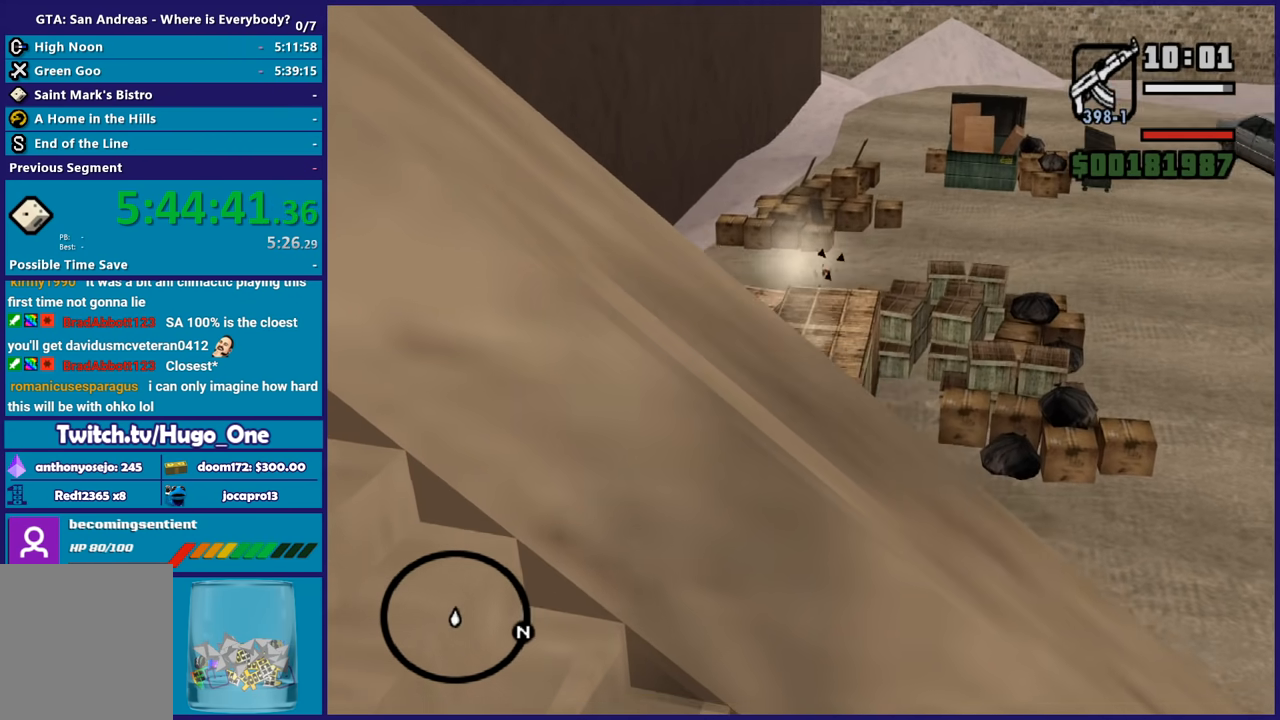
{"buttons": [], "left_stick": "up-right", "right_stick": "down-right", "button_events": [[33, "R2", "up"]]}
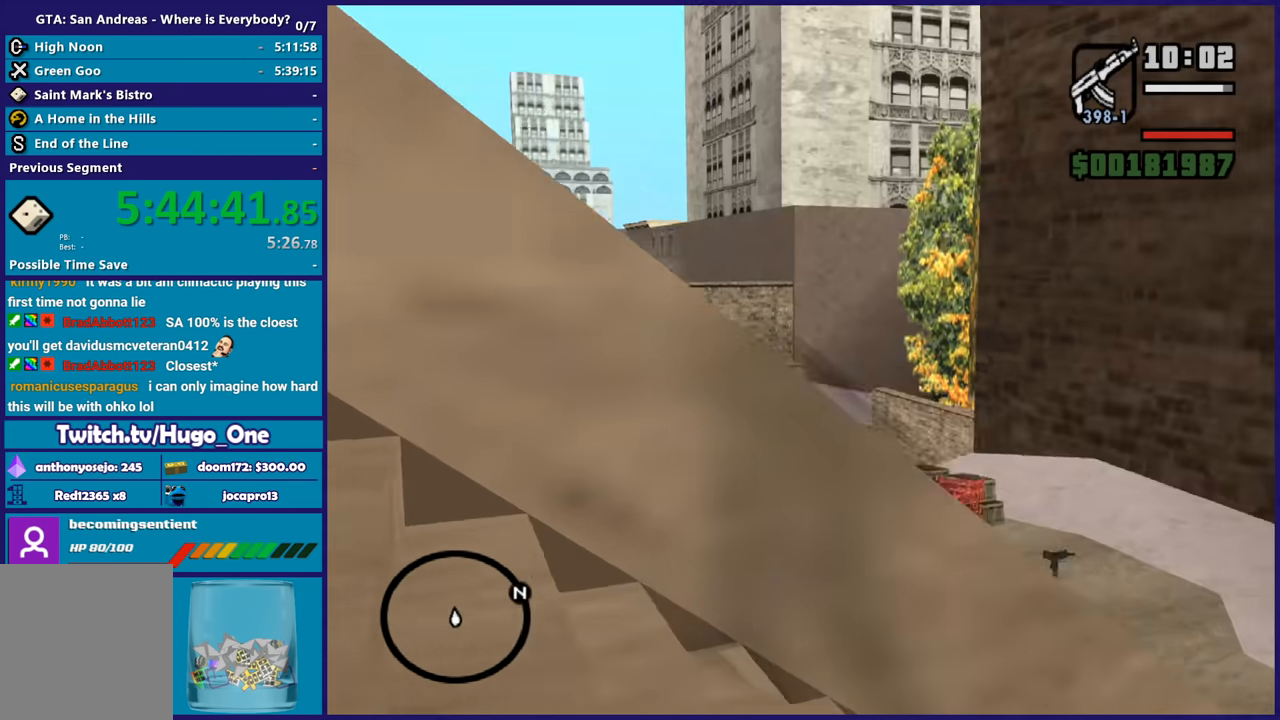
{"buttons": ["A"], "left_stick": "up-right", "right_stick": "center", "button_events": [[400, "A", "down"]]}
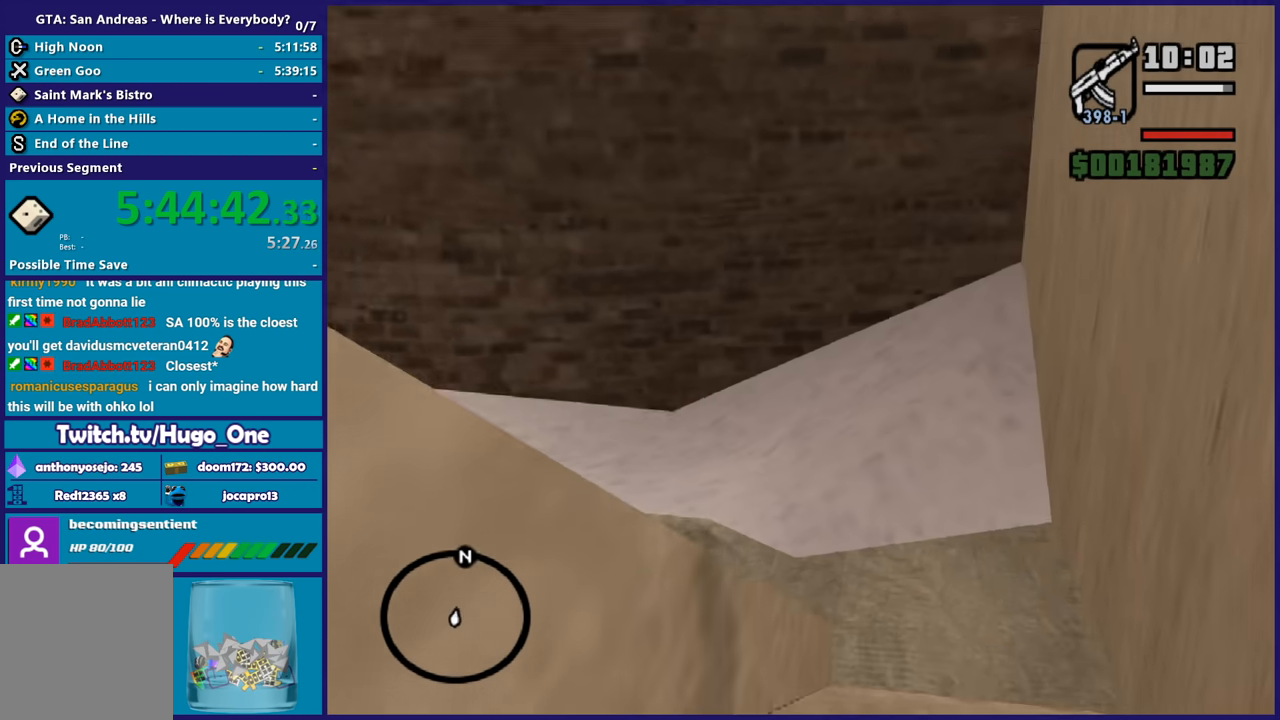
{"buttons": ["X"], "left_stick": "up", "right_stick": "center", "button_events": [[167, "X", "down"], [267, "A", "up"]]}
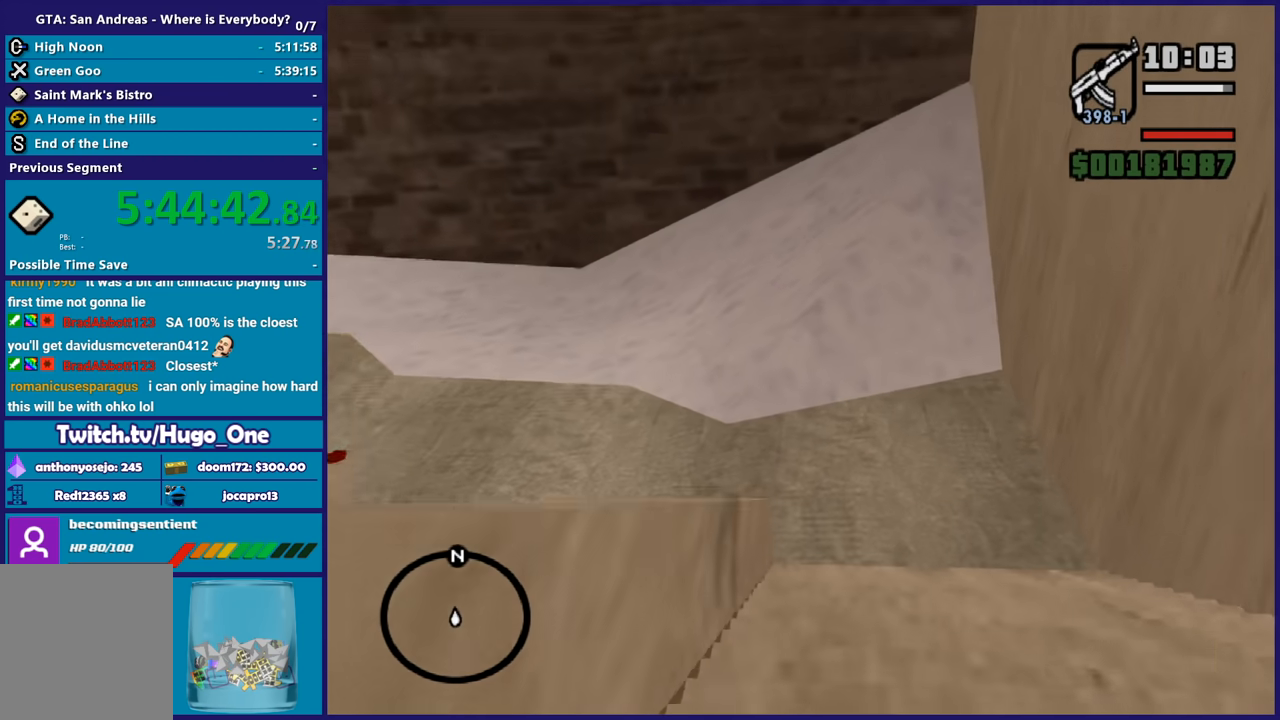
{"buttons": ["X"], "left_stick": "up", "right_stick": "center", "button_events": []}
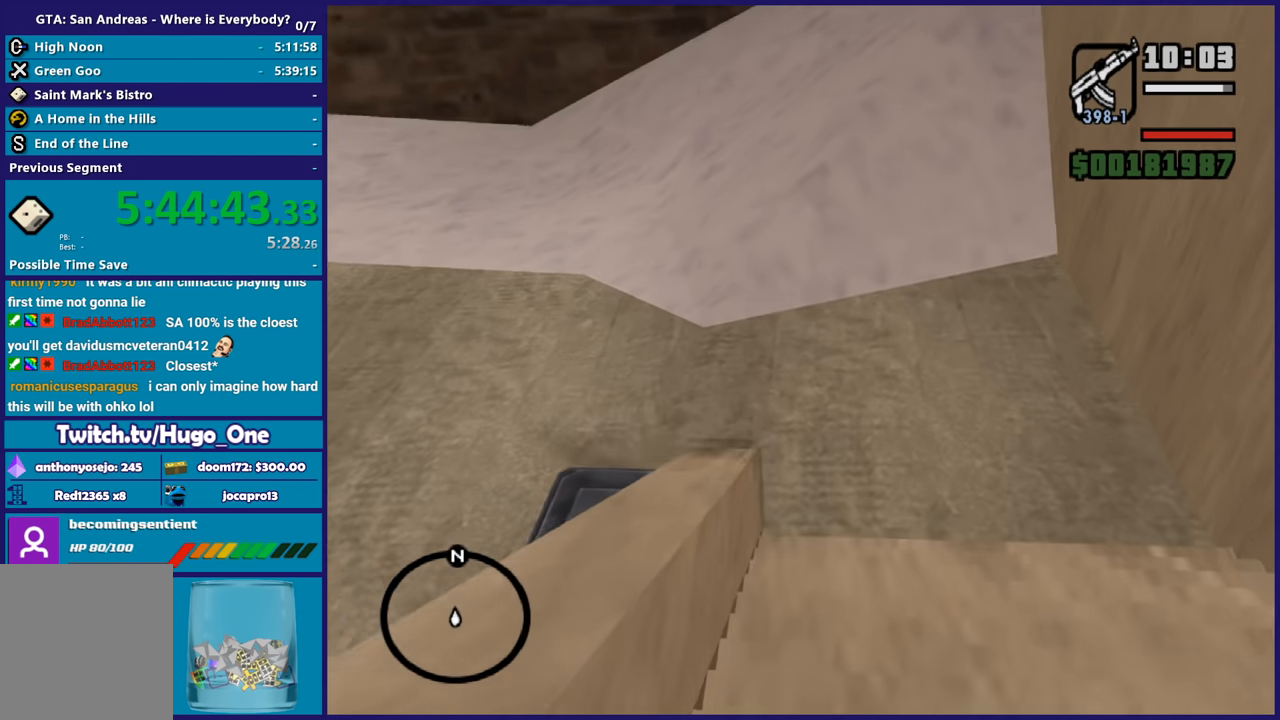
{"buttons": [], "left_stick": "up", "right_stick": "center", "button_events": [[167, "X", "up"]]}
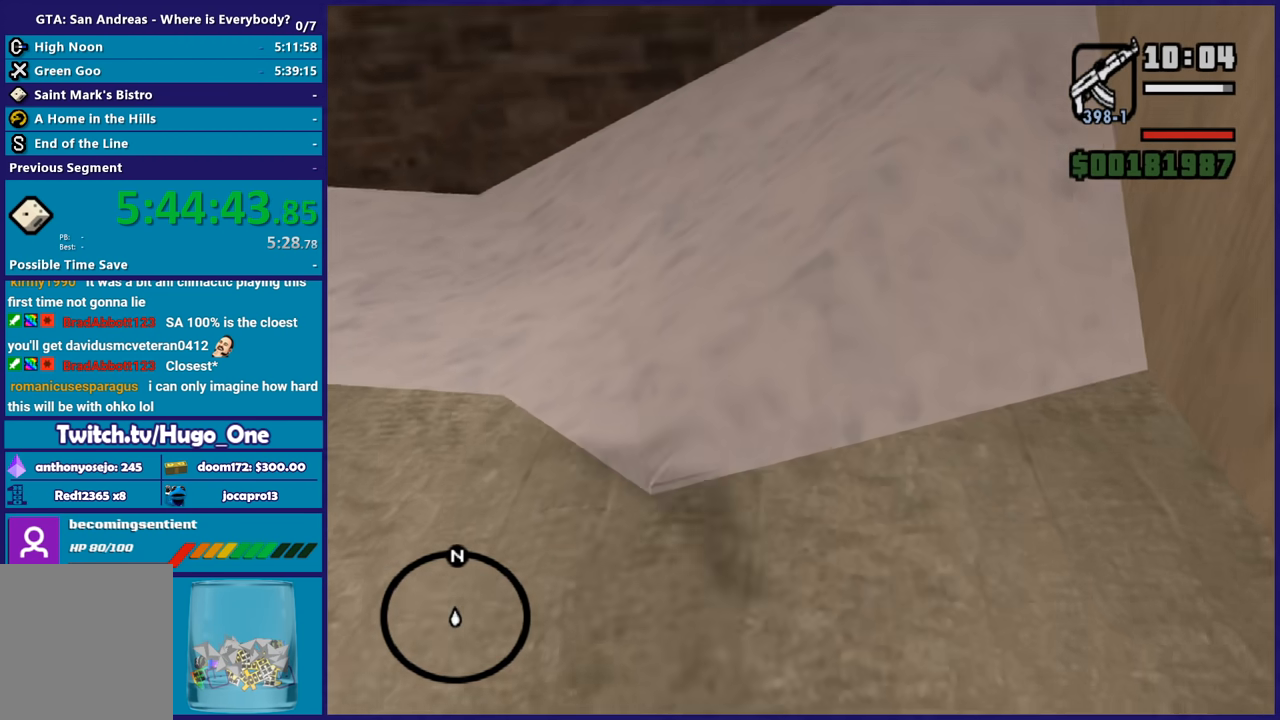
{"buttons": [], "left_stick": "center", "right_stick": "center", "button_events": [[300, "A", "down"], [400, "A", "up"]]}
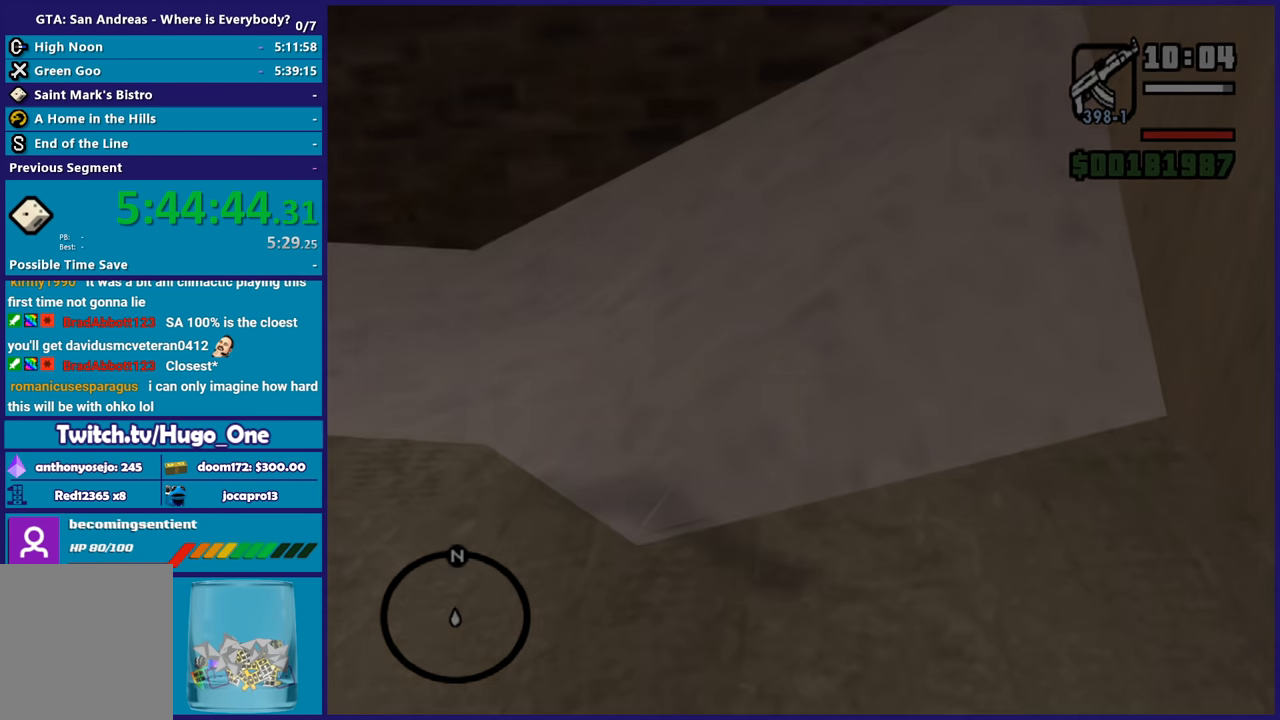
{"buttons": [], "left_stick": "center", "right_stick": "center", "button_events": [[267, "A", "down"], [434, "A", "up"]]}
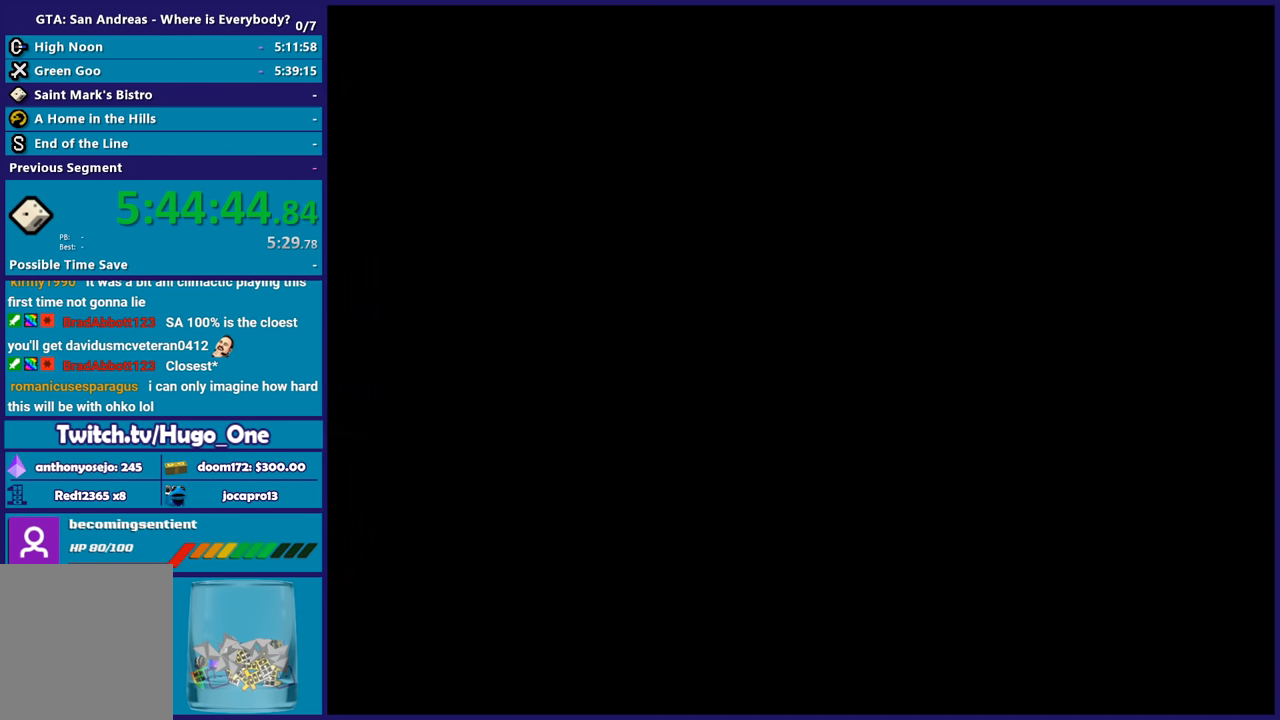
{"buttons": ["A"], "left_stick": "center", "right_stick": "center", "button_events": [[33, "A", "down"], [166, "A", "up"], [266, "A", "down"], [400, "A", "up"], [500, "A", "down"]]}
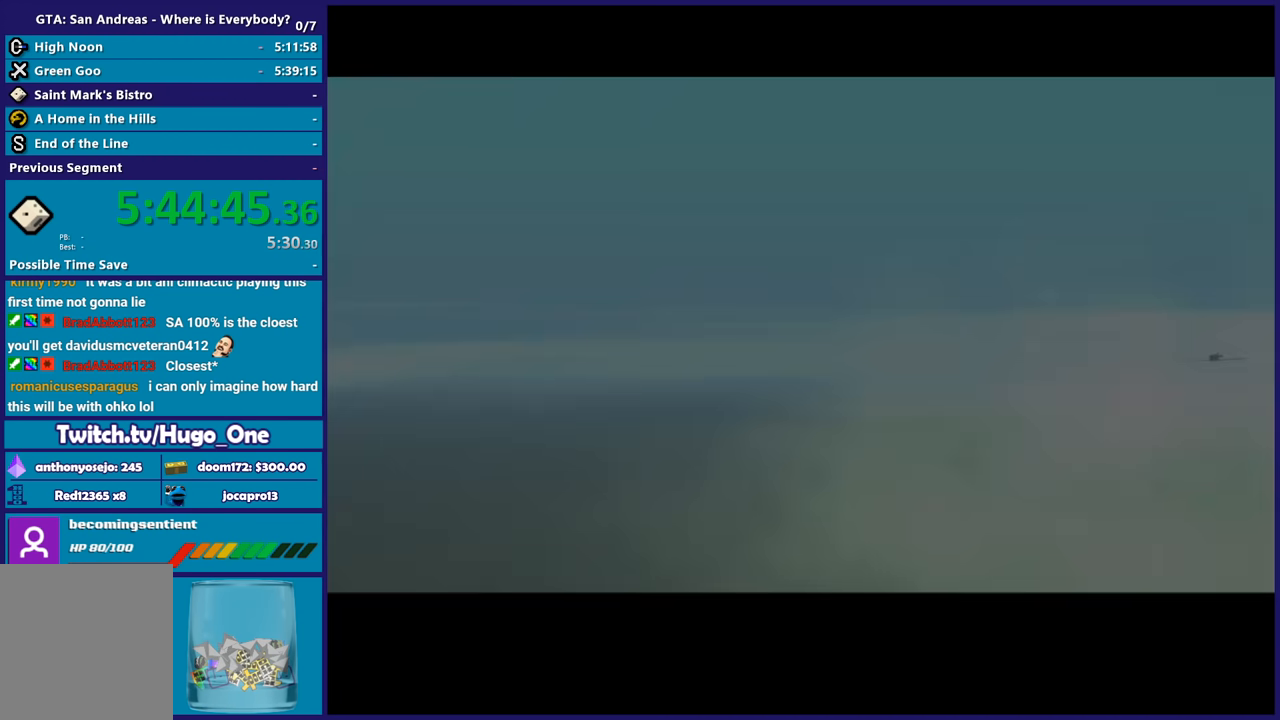
{"buttons": ["A"], "left_stick": "center", "right_stick": "center", "button_events": [[134, "A", "up"], [234, "A", "down"], [367, "A", "up"], [434, "A", "down"]]}
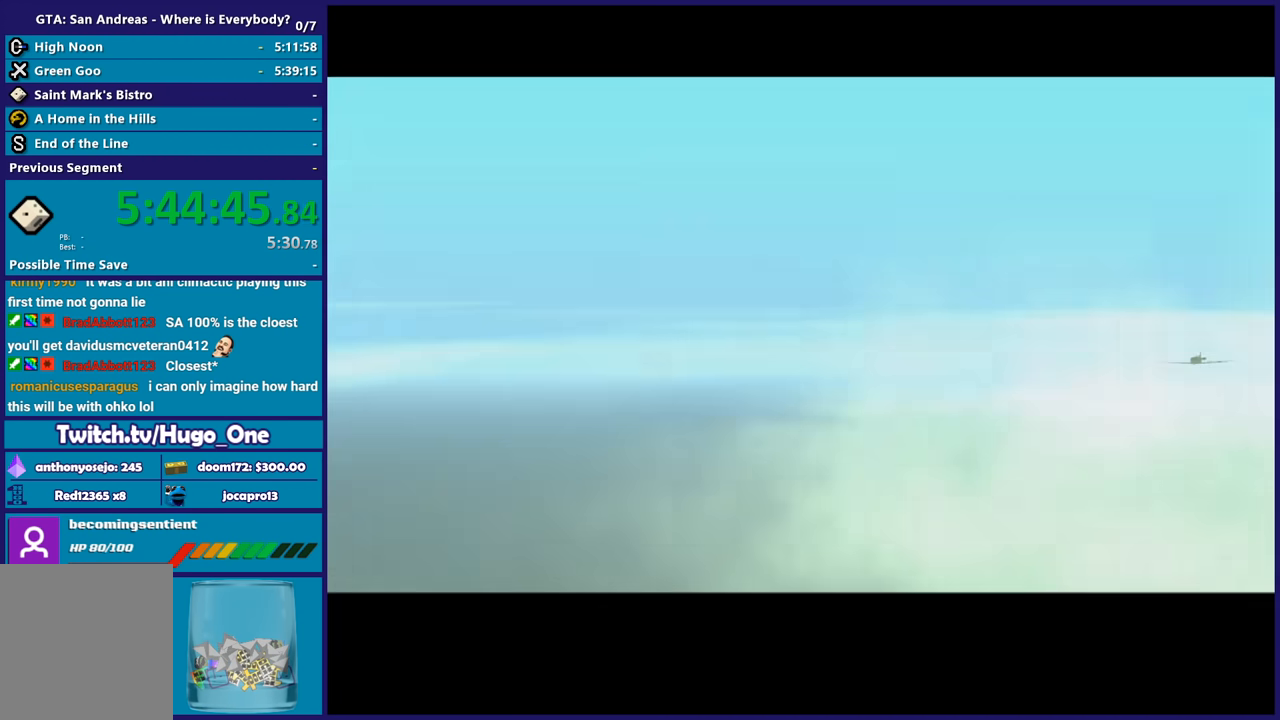
{"buttons": ["A"], "left_stick": "center", "right_stick": "center", "button_events": [[66, "A", "up"], [133, "A", "down"], [200, "A", "up"], [300, "A", "down"], [400, "A", "up"], [467, "A", "down"]]}
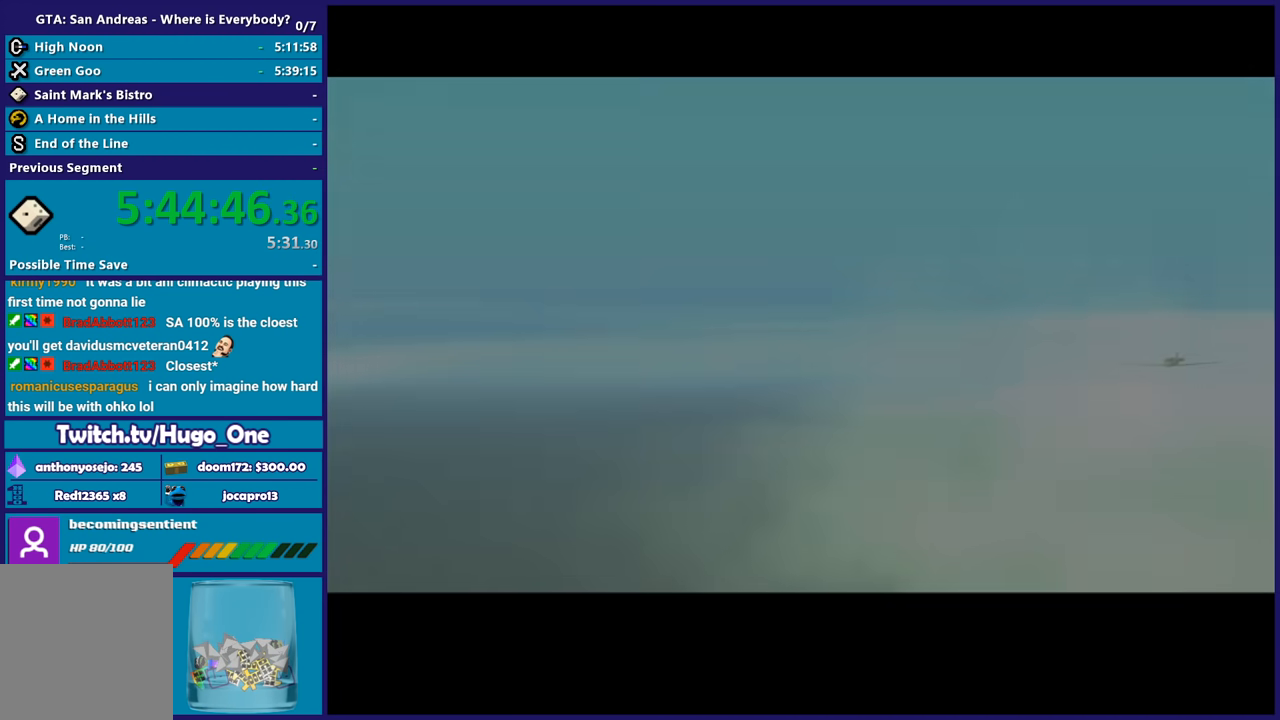
{"buttons": [], "left_stick": "center", "right_stick": "center", "button_events": [[100, "A", "up"], [167, "A", "down"], [300, "A", "up"], [367, "A", "down"], [467, "A", "up"]]}
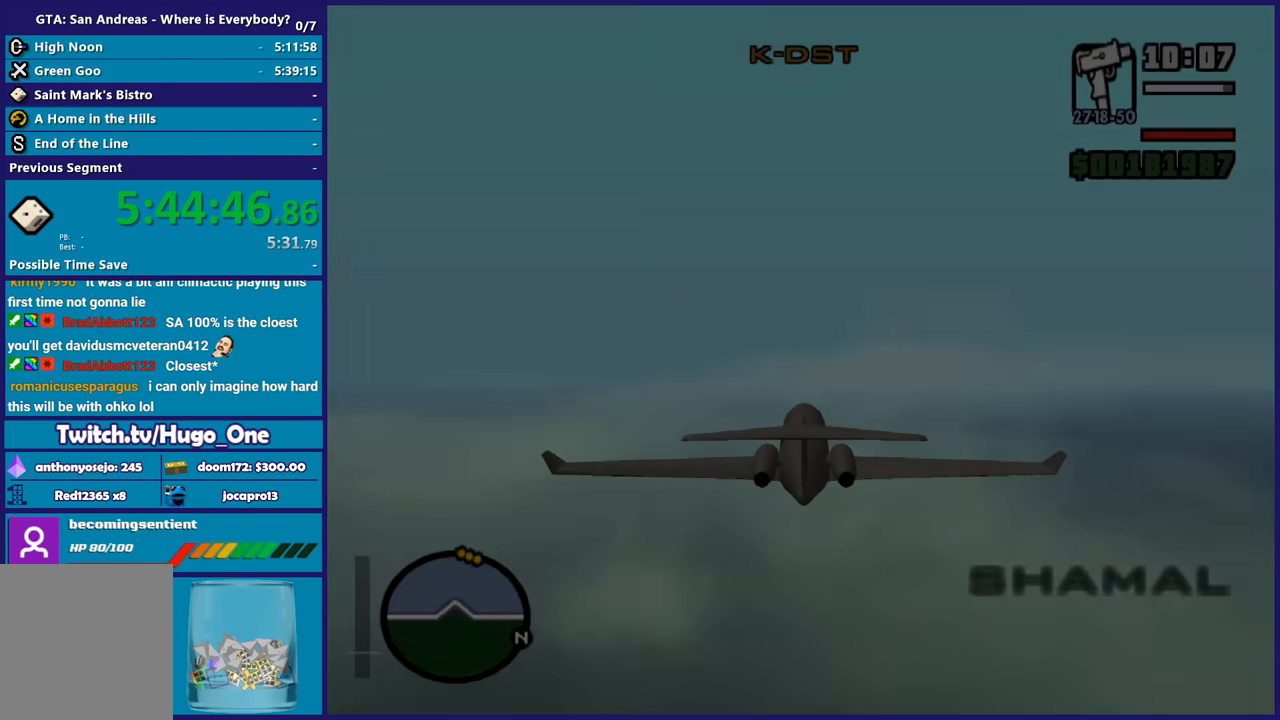
{"buttons": ["A"], "left_stick": "up", "right_stick": "center", "button_events": [[66, "A", "down"], [166, "A", "up"], [233, "A", "down"], [367, "A", "up"], [433, "A", "down"]]}
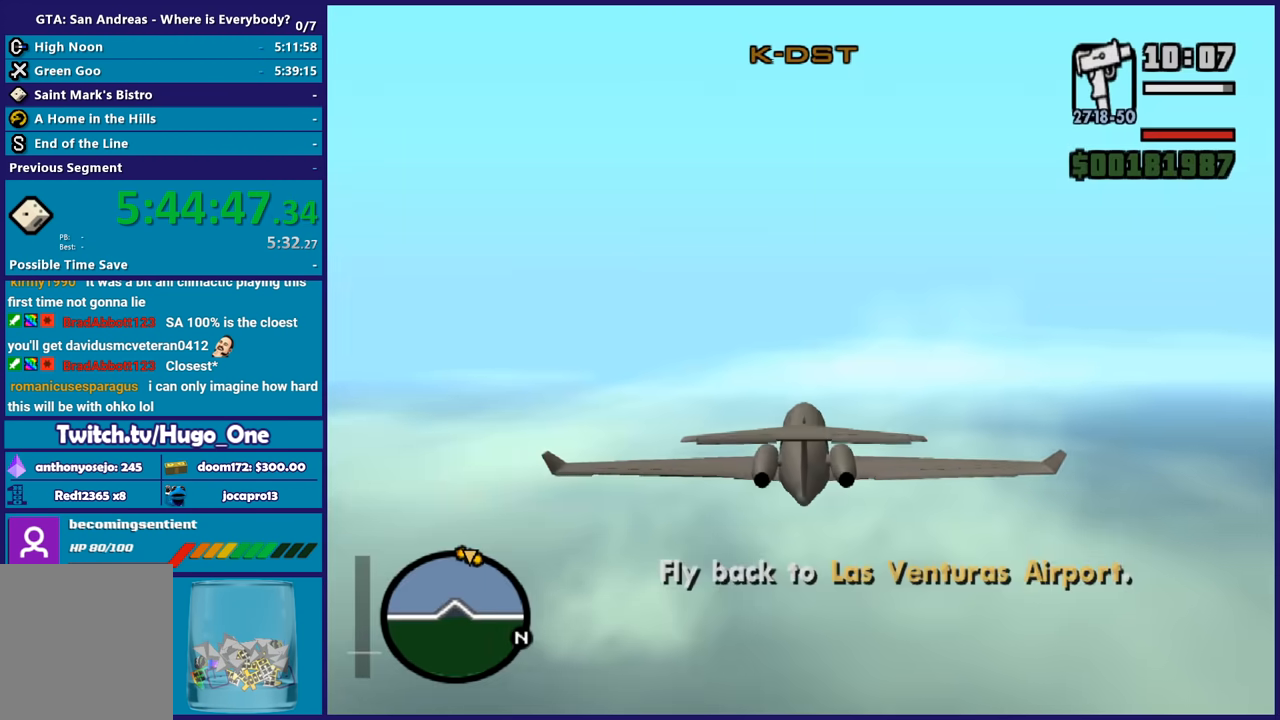
{"buttons": ["R2"], "left_stick": "right", "right_stick": "center", "button_events": [[100, "A", "up"], [134, "R2", "down"]]}
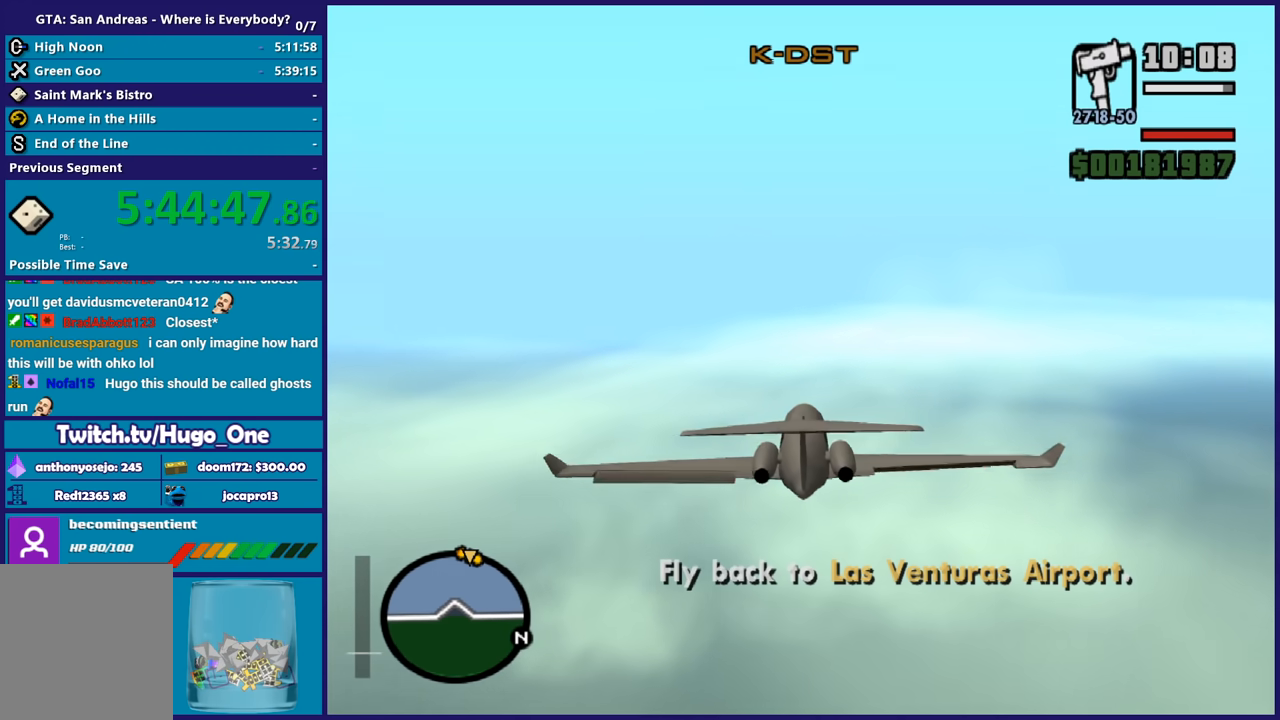
{"buttons": ["R2"], "left_stick": "down", "right_stick": "center", "button_events": []}
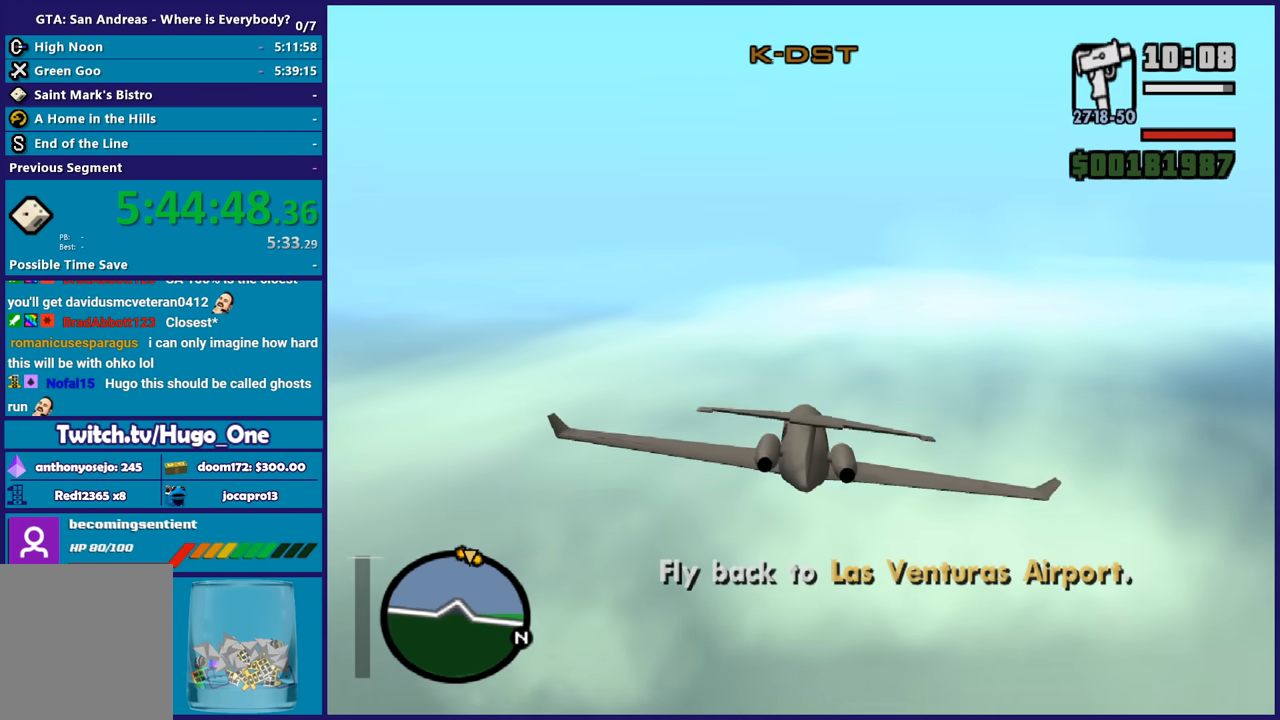
{"buttons": ["R2"], "left_stick": "center", "right_stick": "center", "button_events": []}
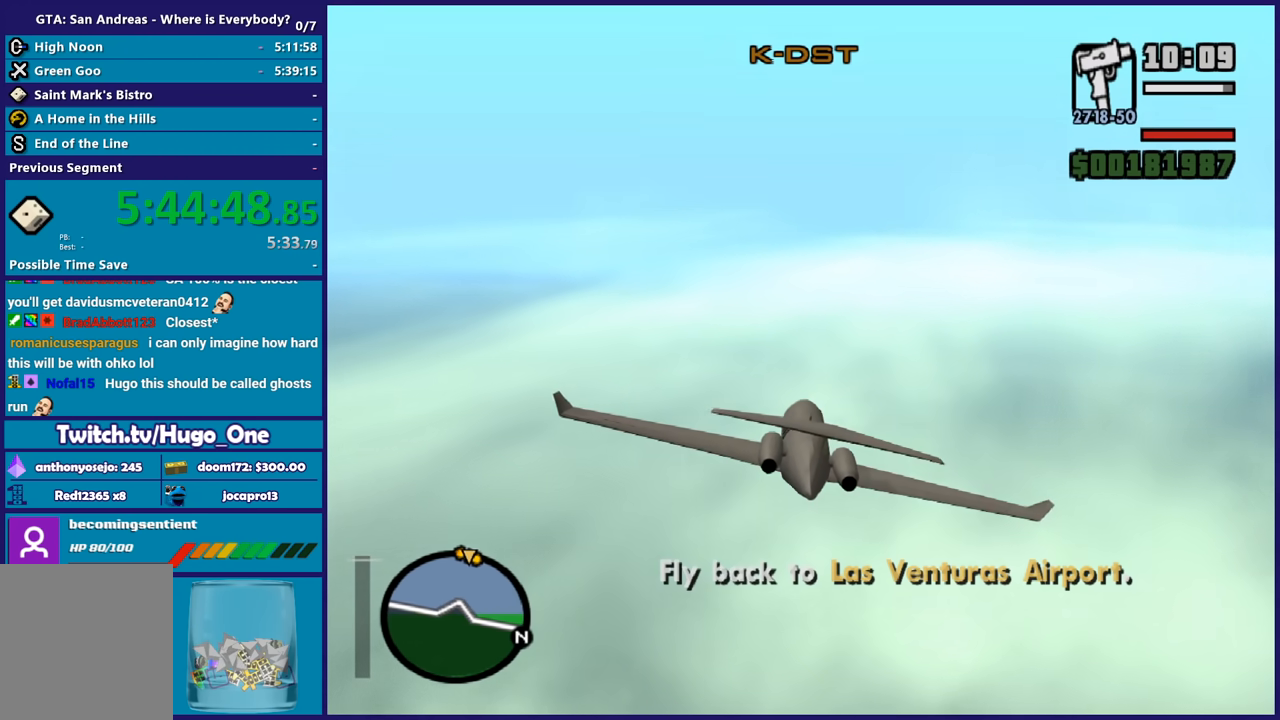
{"buttons": ["R2"], "left_stick": "center", "right_stick": "center", "button_events": [[233, "R1", "down"], [433, "R1", "up"]]}
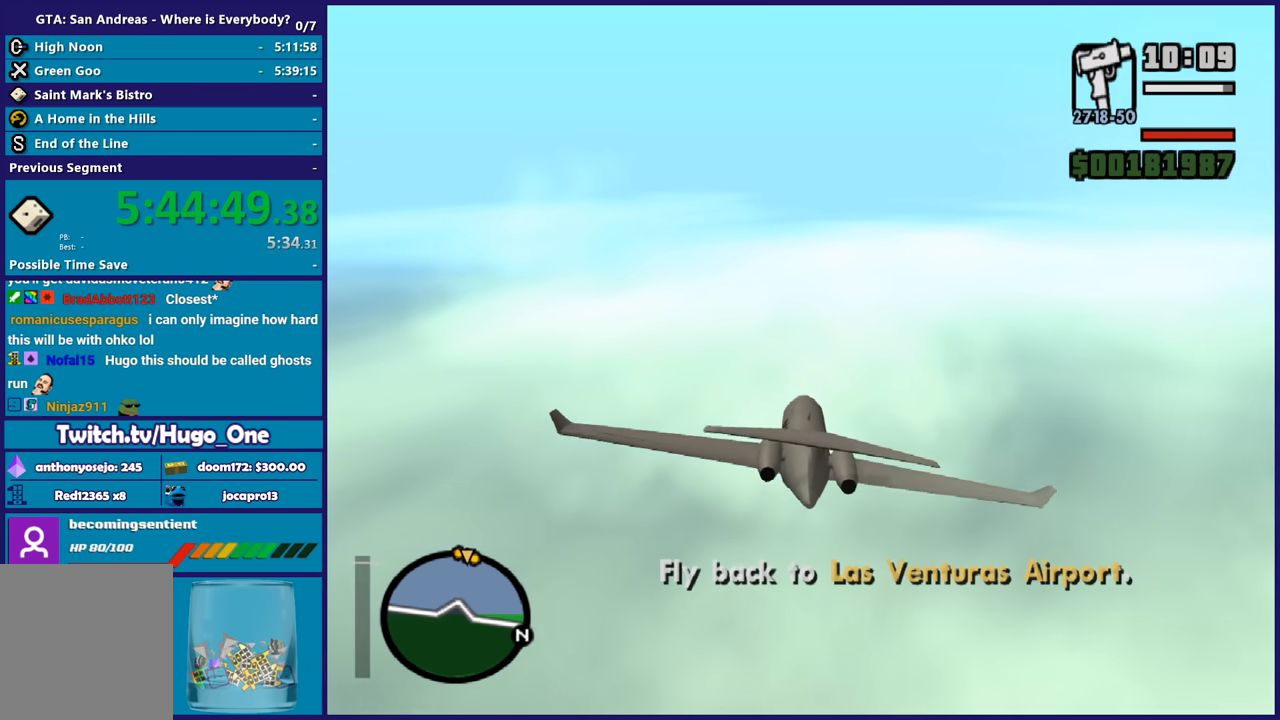
{"buttons": ["R2"], "left_stick": "right", "right_stick": "center", "button_events": [[134, "R1", "down"], [300, "R1", "up"]]}